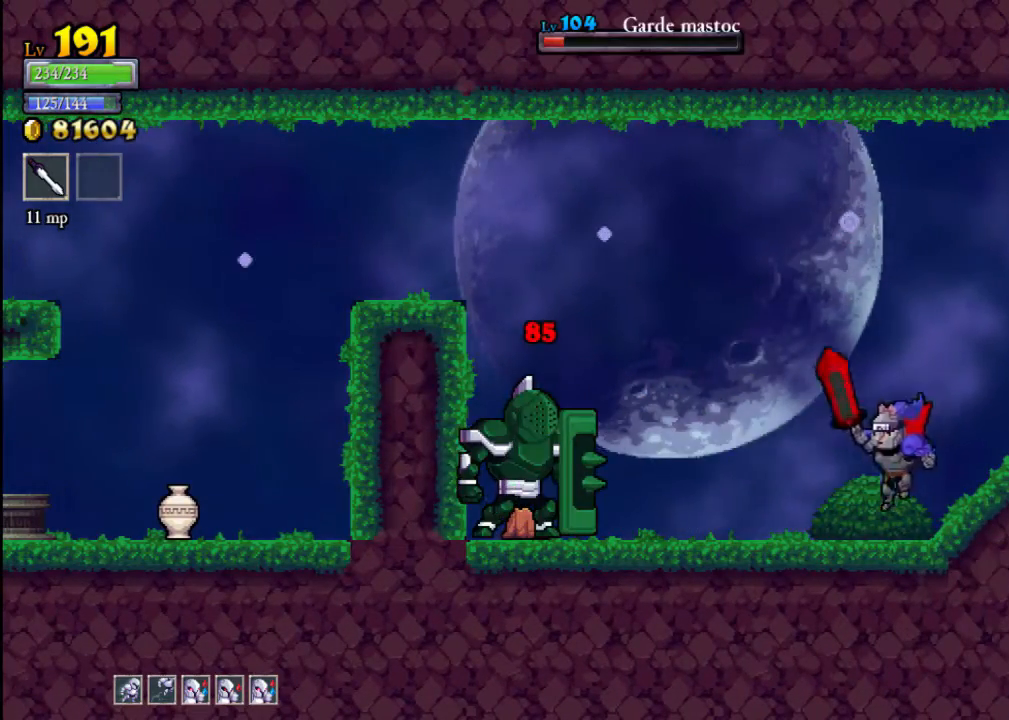
Gameplay with a controller (Xbox layout); each line is a JSON object with the inputs held at the frame after it. "events" lists button and stick changes between this image and that frame as [ms after this image, input, new state], when the widget could be followed in between. Not read: L3 R3 right_stick.
{"buttons": [], "left_stick": "left", "events": [[267, "X", "down"], [367, "X", "up"]]}
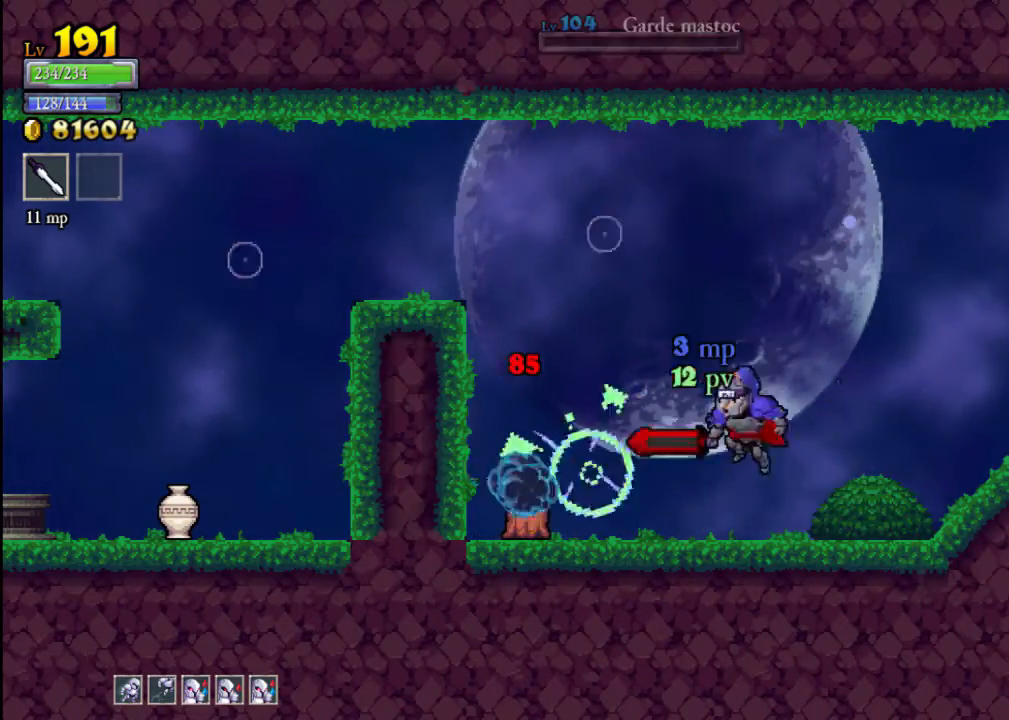
{"buttons": ["X"], "left_stick": "left", "events": [[433, "X", "down"]]}
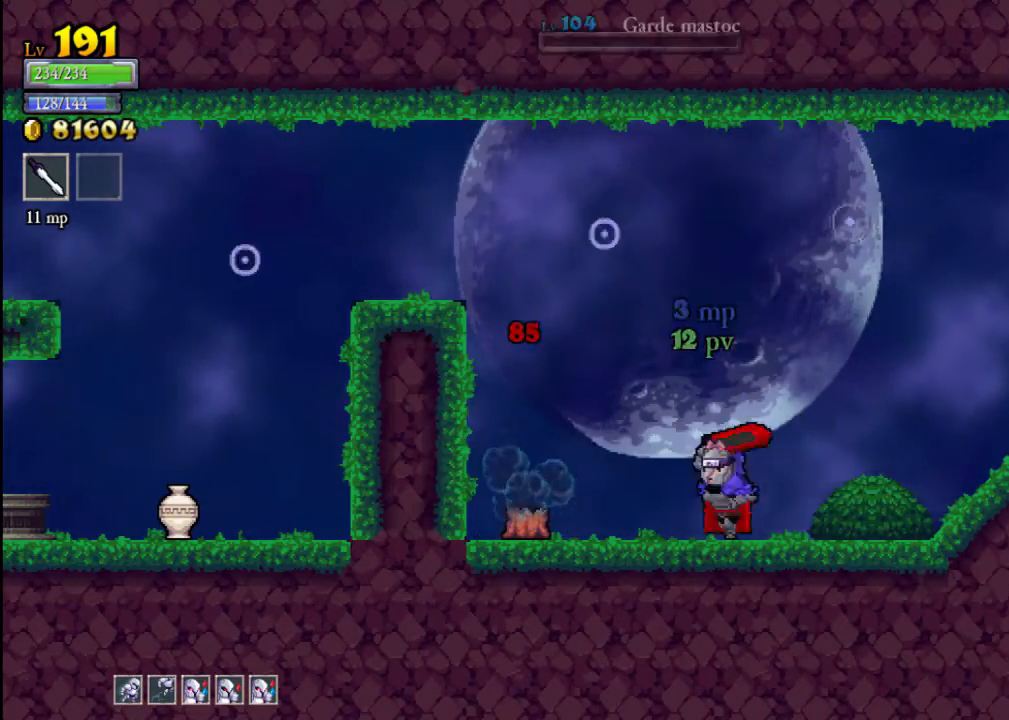
{"buttons": [], "left_stick": "right", "events": [[100, "X", "up"], [367, "left_stick", "center"], [433, "left_stick", "right"]]}
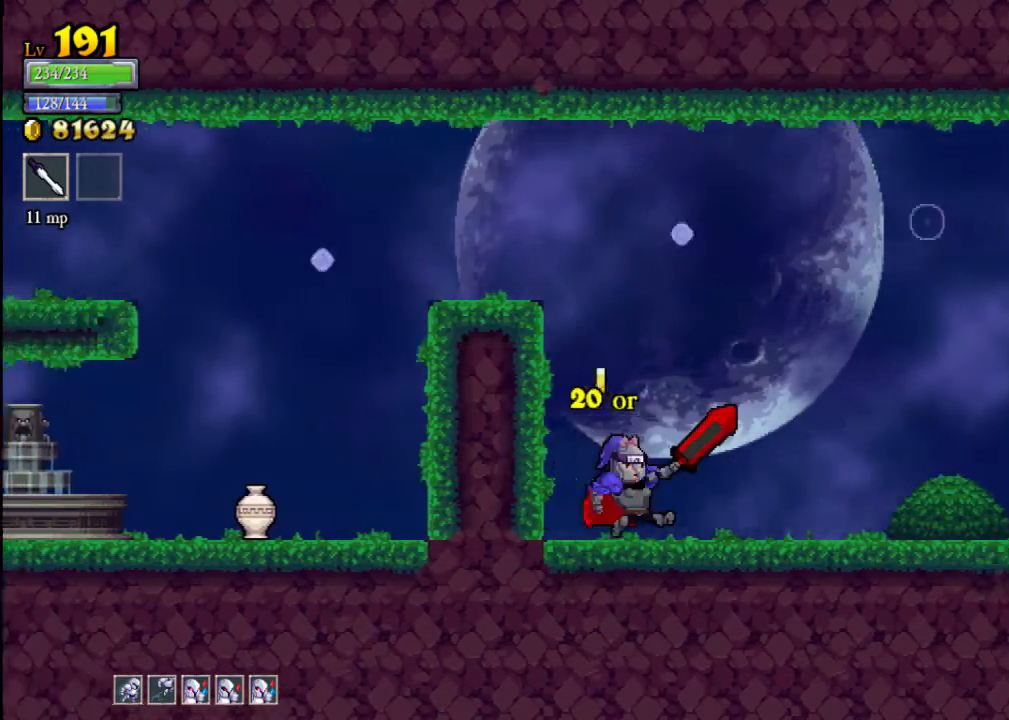
{"buttons": [], "left_stick": "right", "events": [[33, "A", "down"], [200, "A", "up"], [367, "Y", "down"], [500, "Y", "up"]]}
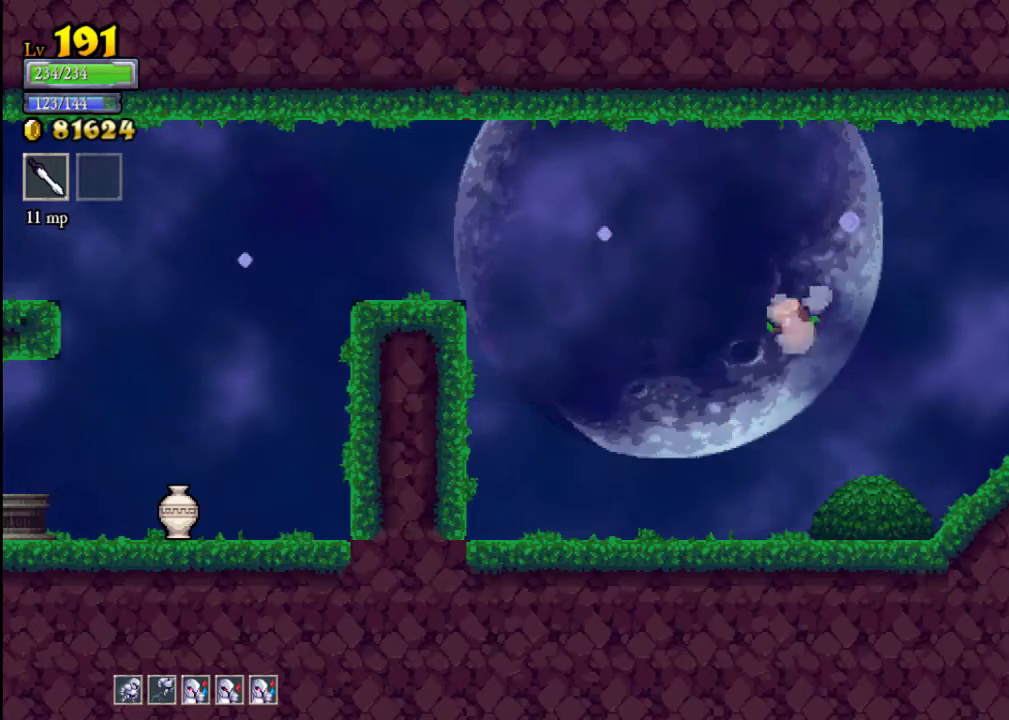
{"buttons": [], "left_stick": "center", "events": [[367, "left_stick", "center"]]}
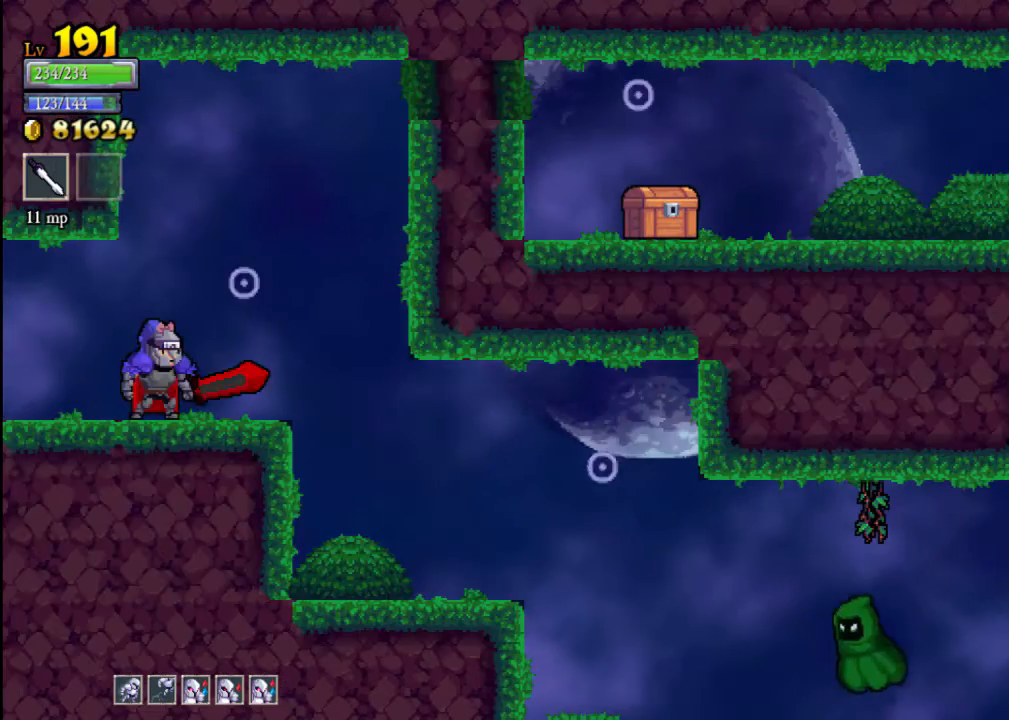
{"buttons": [], "left_stick": "right", "events": [[100, "left_stick", "right"]]}
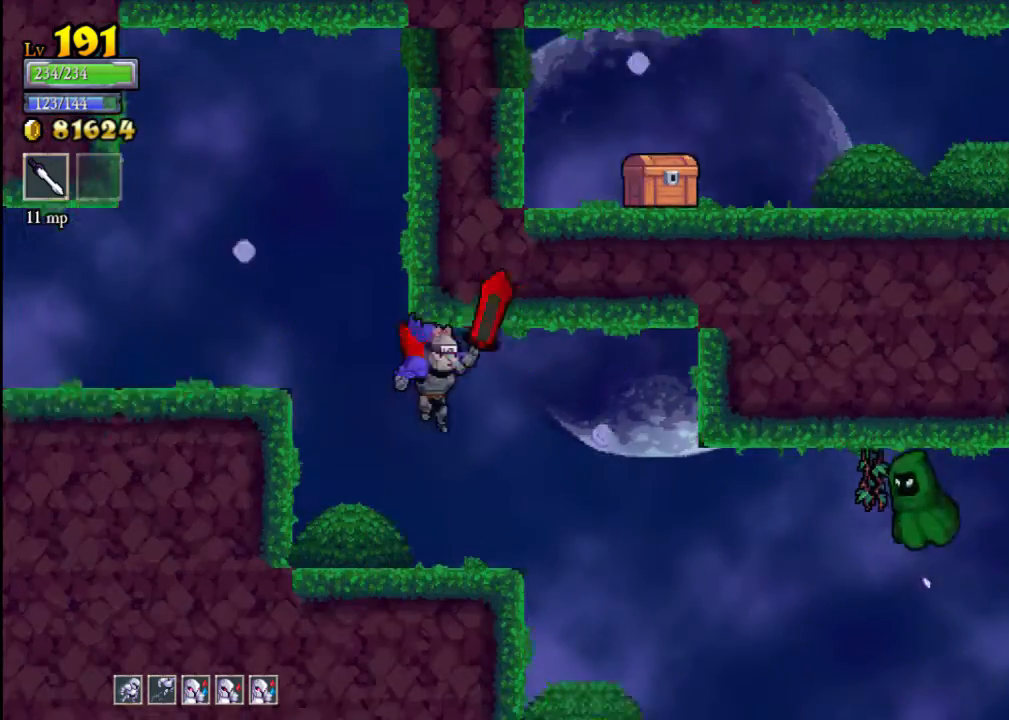
{"buttons": ["A", "X"], "left_stick": "right", "events": [[467, "A", "down"], [467, "X", "down"]]}
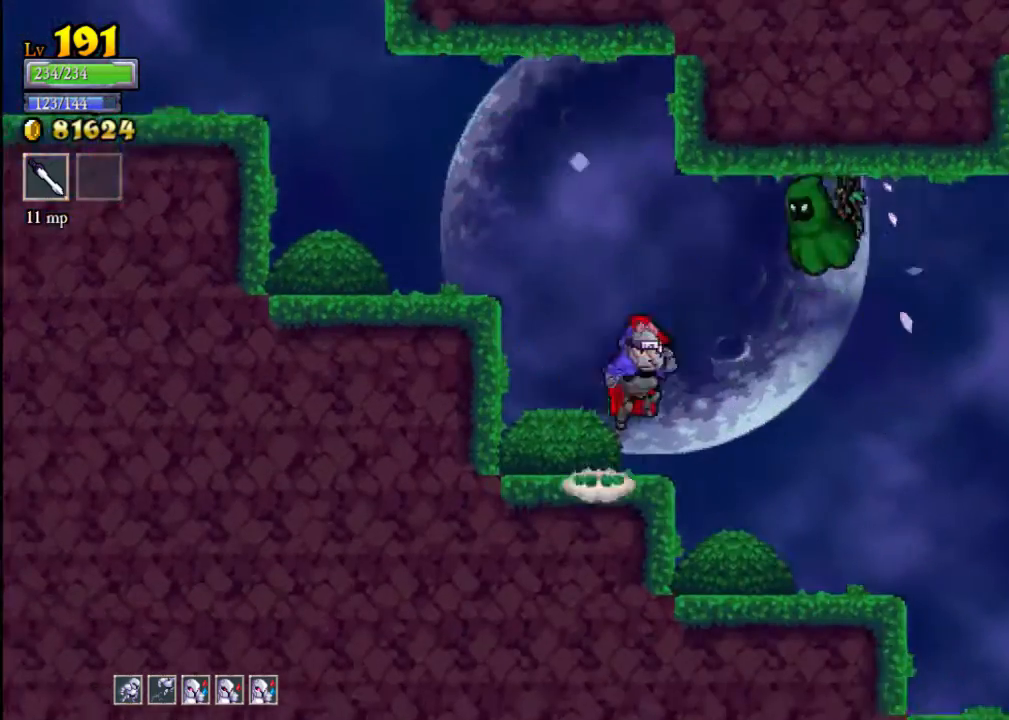
{"buttons": ["A"], "left_stick": "center", "events": [[67, "A", "up"], [67, "X", "up"], [100, "left_stick", "center"], [500, "A", "down"]]}
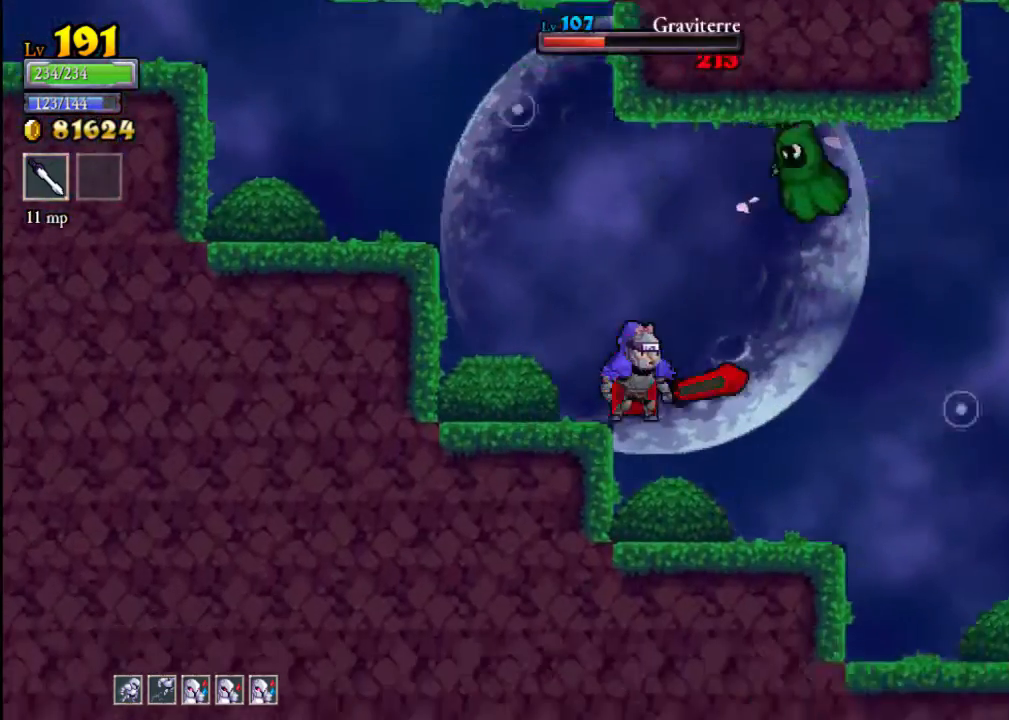
{"buttons": [], "left_stick": "center", "events": [[33, "X", "down"], [167, "A", "up"], [167, "X", "up"], [200, "left_stick", "right"], [400, "left_stick", "center"]]}
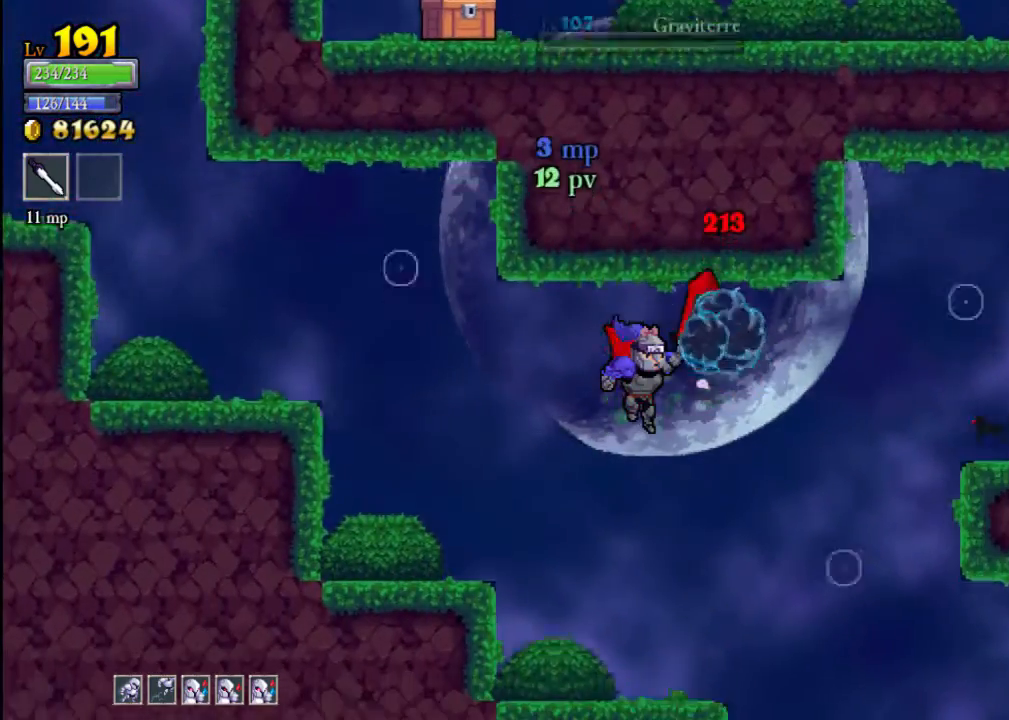
{"buttons": ["A"], "left_stick": "right", "events": [[333, "left_stick", "right"], [433, "A", "down"]]}
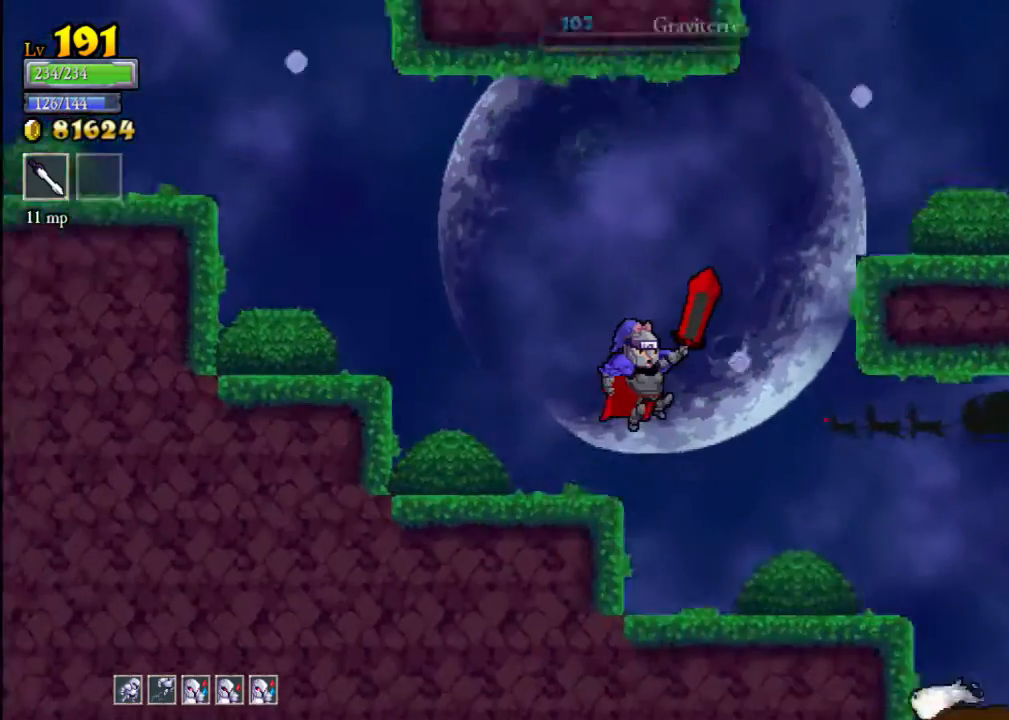
{"buttons": [], "left_stick": "center", "events": [[333, "X", "down"], [367, "A", "up"], [400, "X", "up"], [467, "left_stick", "center"]]}
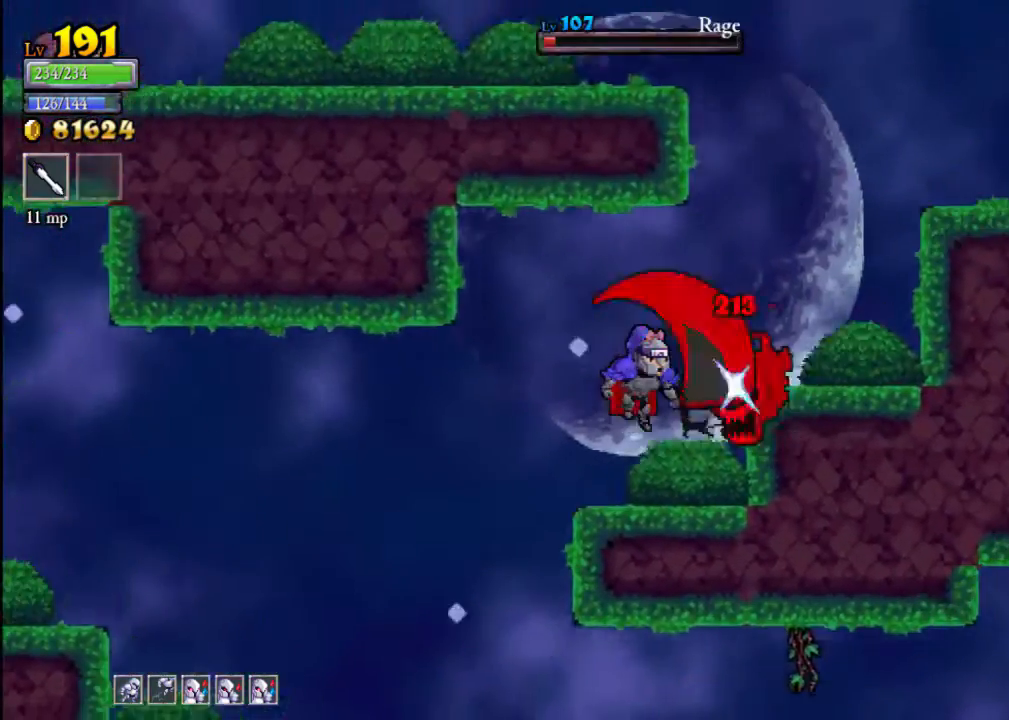
{"buttons": [], "left_stick": "center", "events": [[267, "left_stick", "right"], [333, "A", "down"], [367, "X", "down"], [367, "left_stick", "center"], [400, "A", "up"], [400, "X", "up"]]}
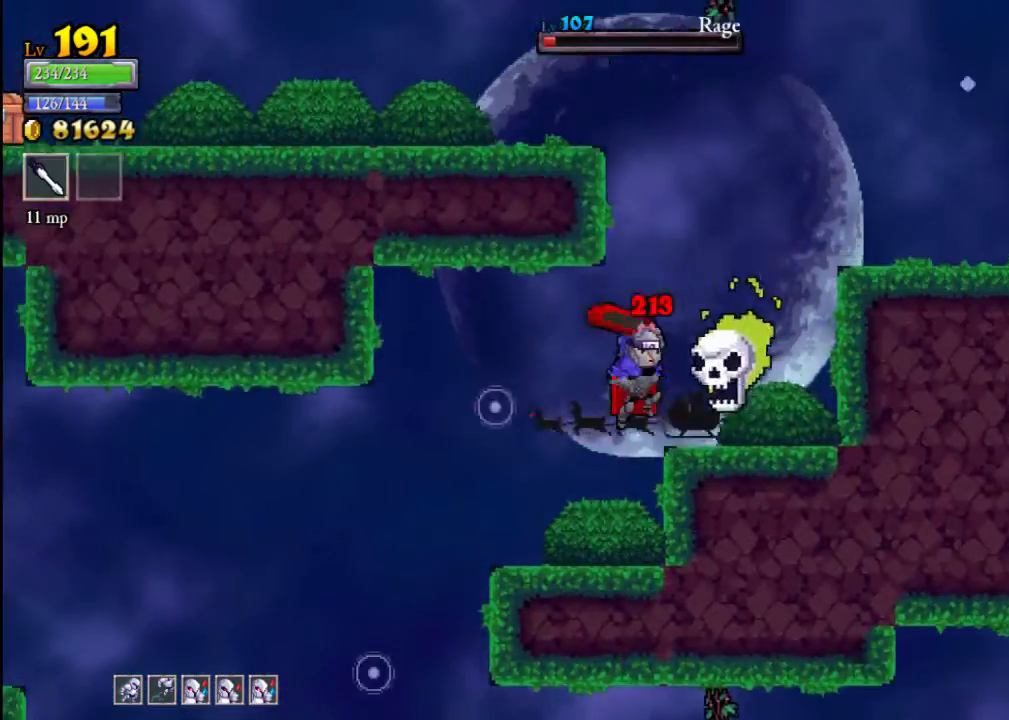
{"buttons": [], "left_stick": "center", "events": [[233, "A", "down"], [333, "A", "up"], [333, "left_stick", "right"], [500, "left_stick", "center"]]}
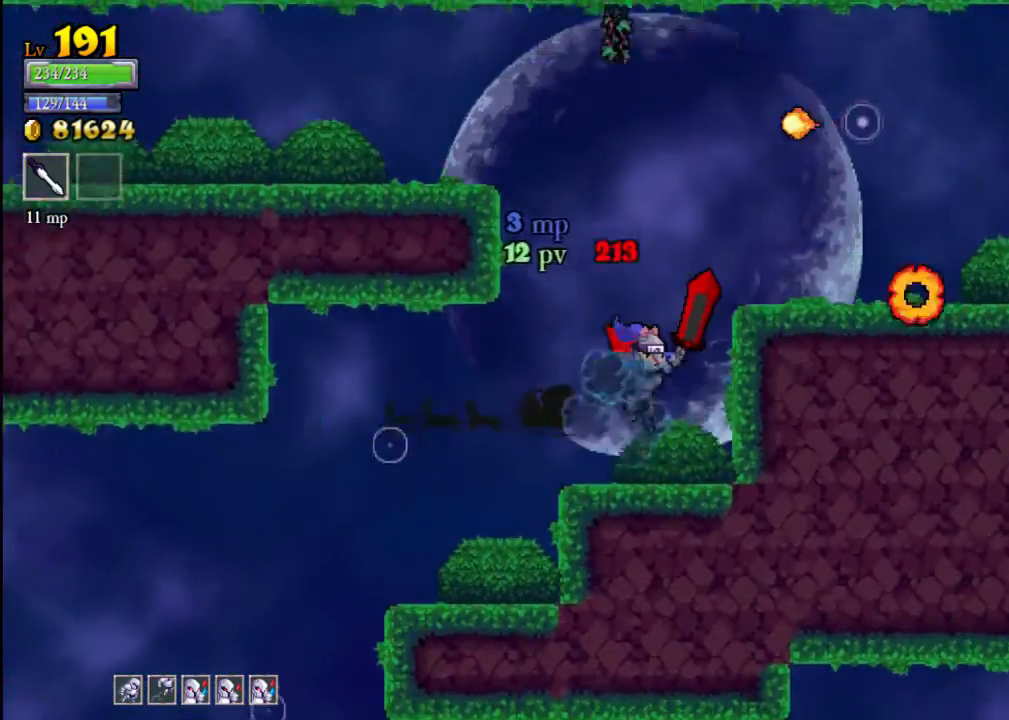
{"buttons": ["A", "X"], "left_stick": "right", "events": [[267, "A", "down"], [267, "left_stick", "right"], [433, "X", "down"]]}
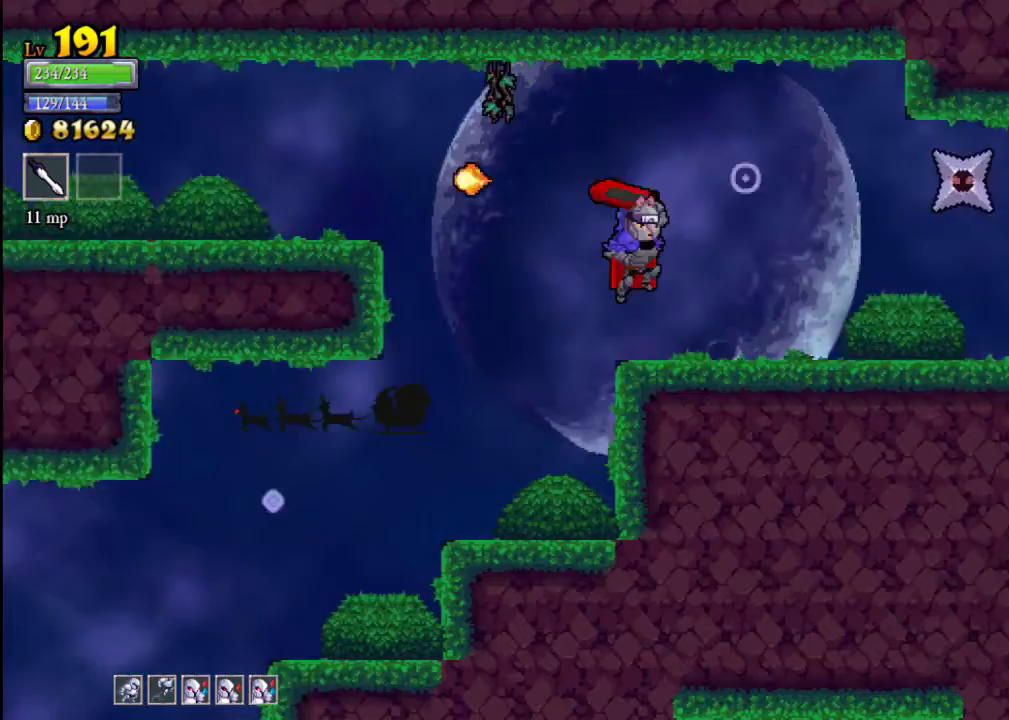
{"buttons": [], "left_stick": "left", "events": [[33, "A", "up"], [133, "X", "up"], [300, "left_stick", "center"], [400, "left_stick", "left"]]}
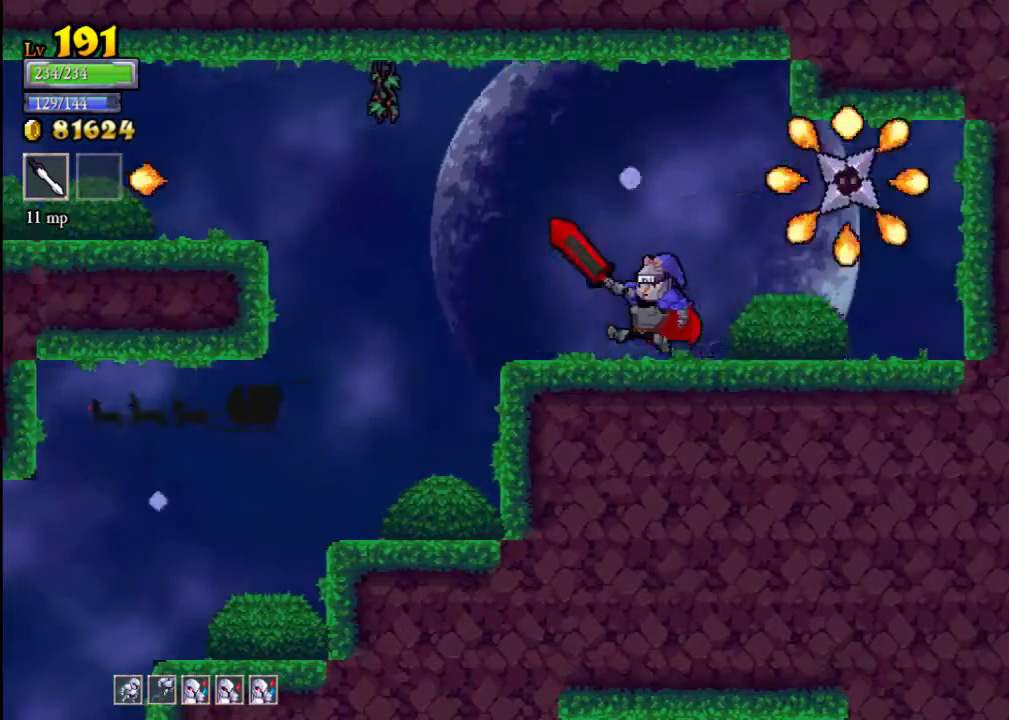
{"buttons": ["A", "X"], "left_stick": "right", "events": [[133, "left_stick", "center"], [300, "left_stick", "right"], [433, "A", "down"], [500, "X", "down"]]}
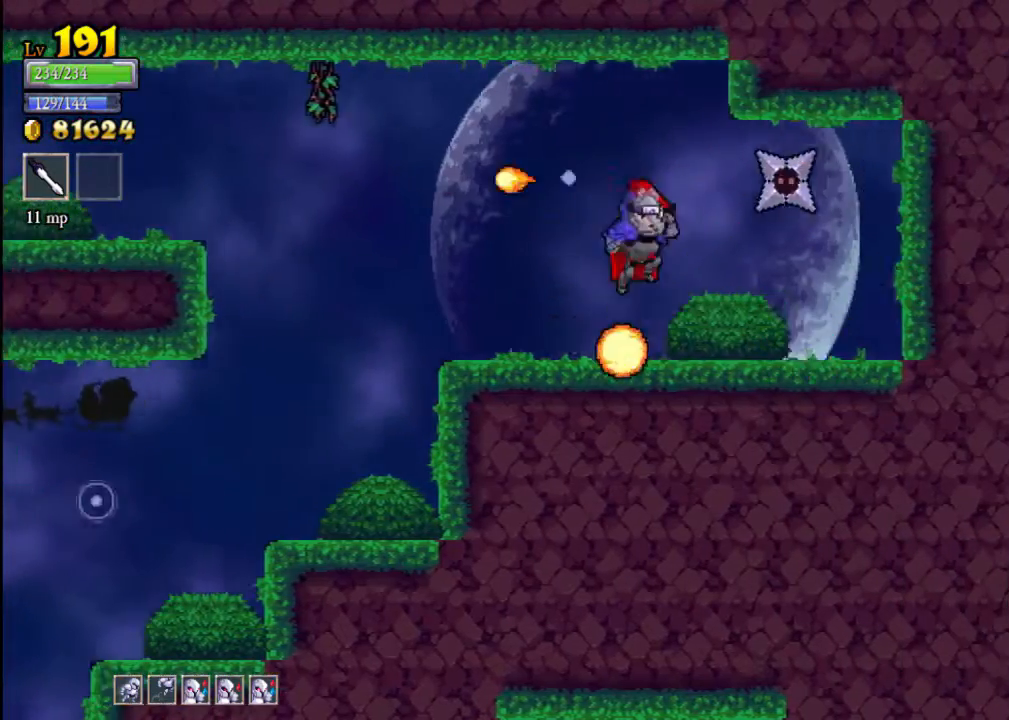
{"buttons": [], "left_stick": "center", "events": [[33, "A", "up"], [33, "X", "up"], [100, "left_stick", "center"]]}
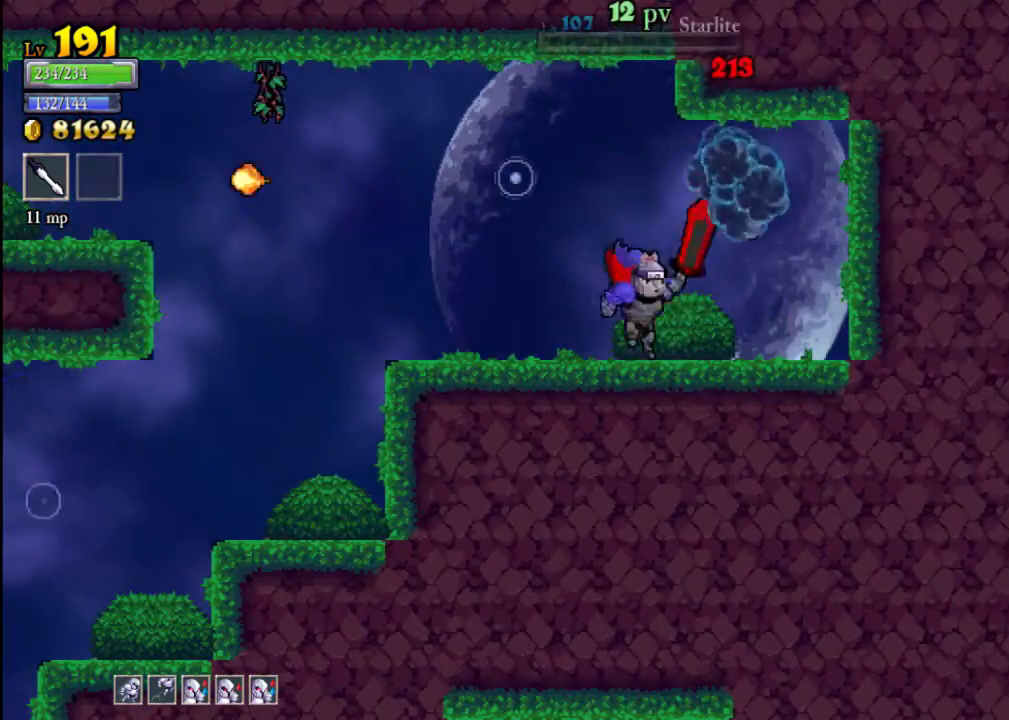
{"buttons": [], "left_stick": "left", "events": [[33, "left_stick", "right"], [267, "left_stick", "left"]]}
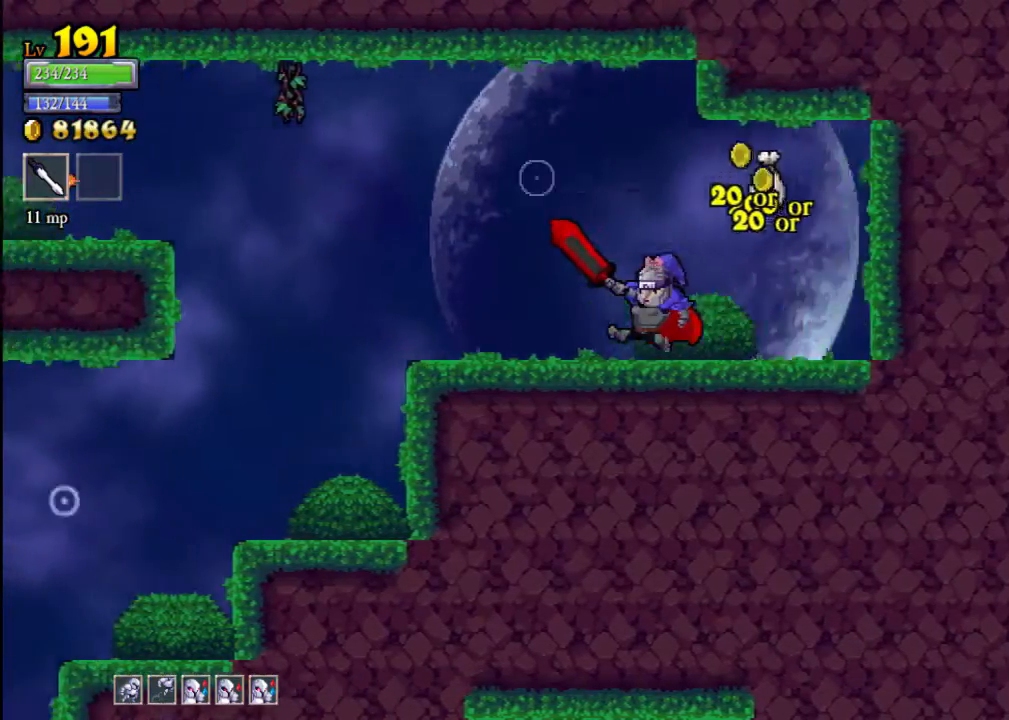
{"buttons": [], "left_stick": "left", "events": [[233, "A", "down"], [267, "X", "down"], [333, "A", "up"], [367, "X", "up"]]}
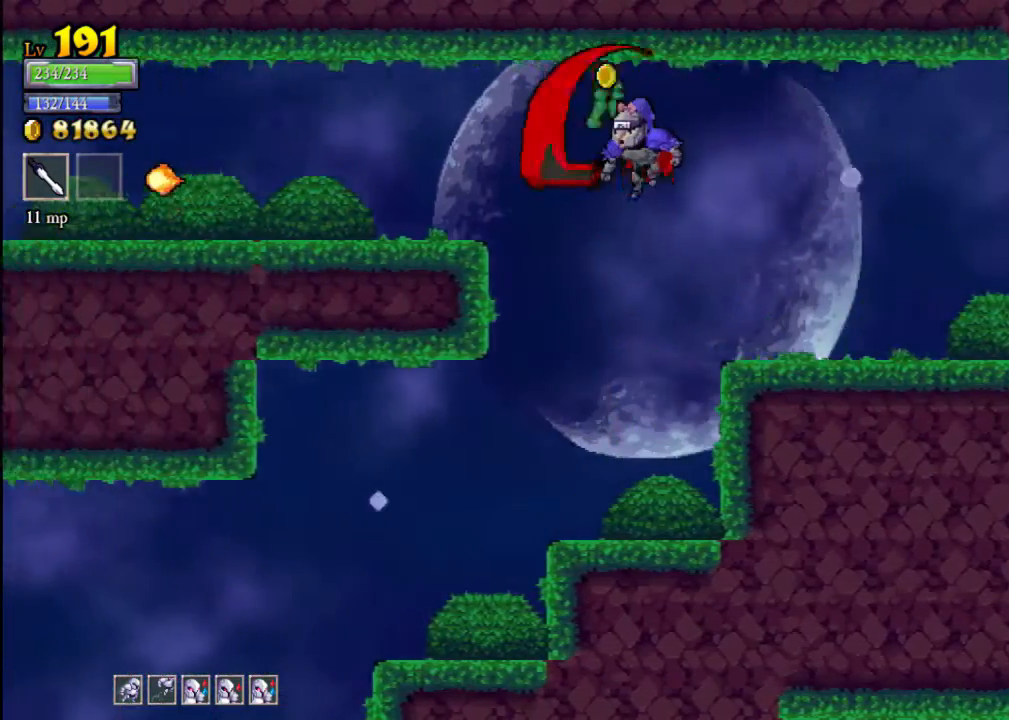
{"buttons": [], "left_stick": "left", "events": [[100, "A", "down"], [167, "A", "up"]]}
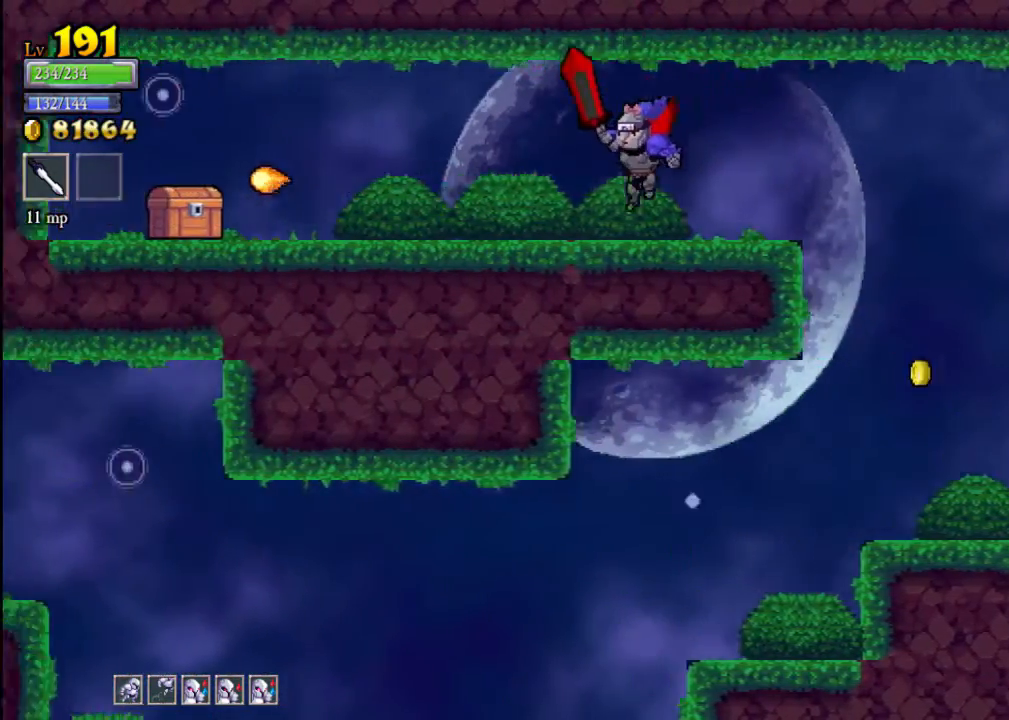
{"buttons": [], "left_stick": "left", "events": []}
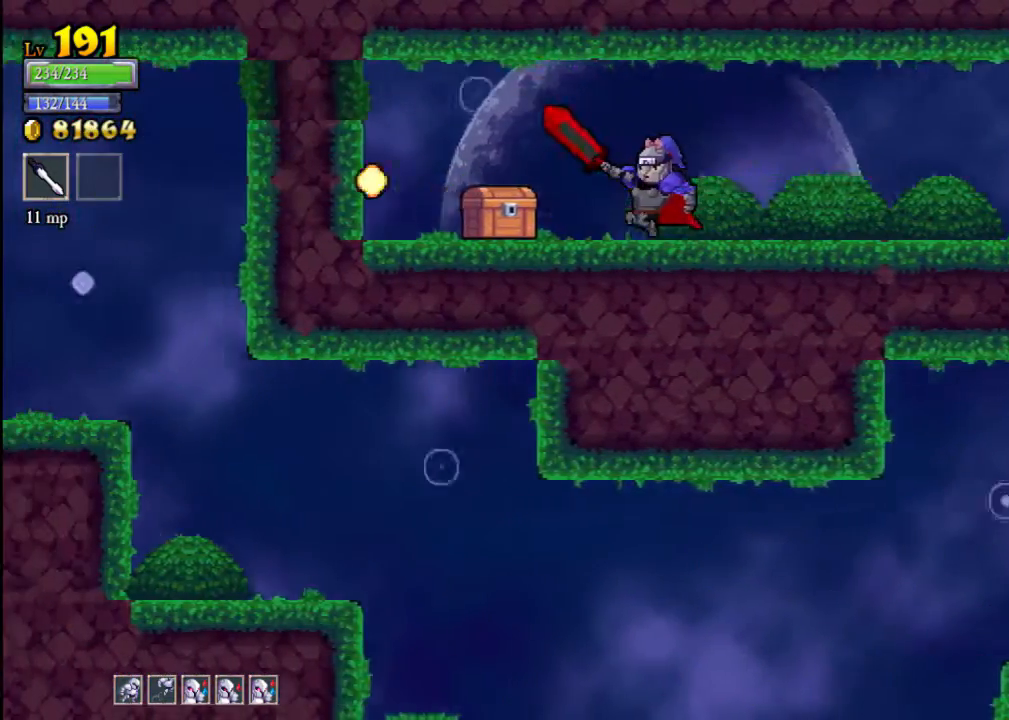
{"buttons": [], "left_stick": "center", "events": [[267, "left_stick", "up"], [333, "left_stick", "center"]]}
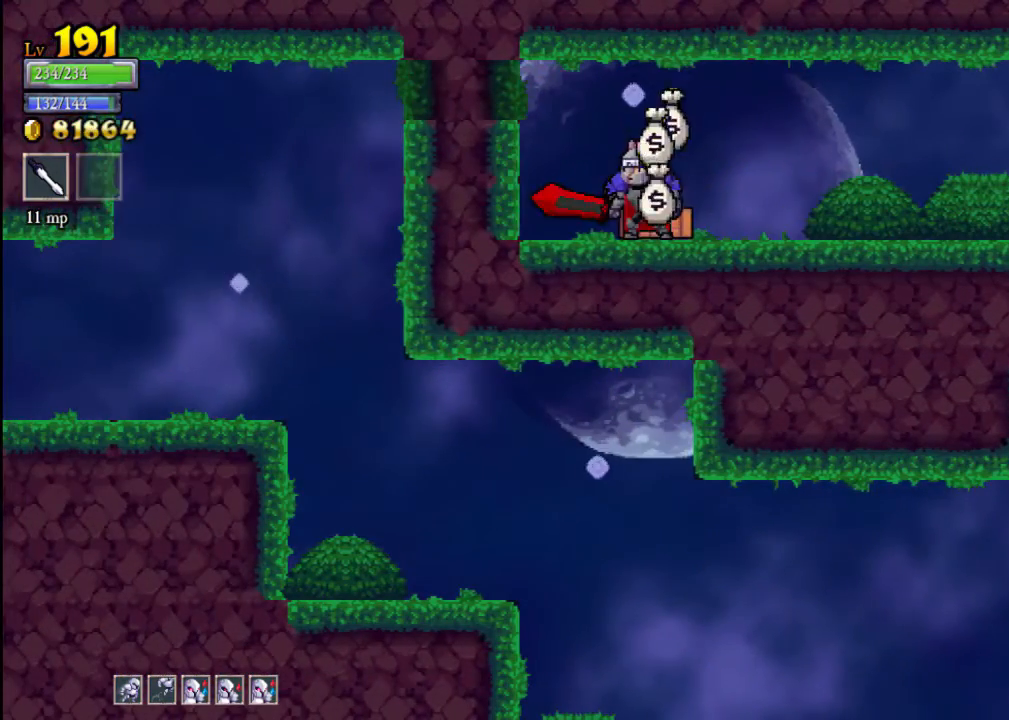
{"buttons": [], "left_stick": "left", "events": [[400, "left_stick", "left"]]}
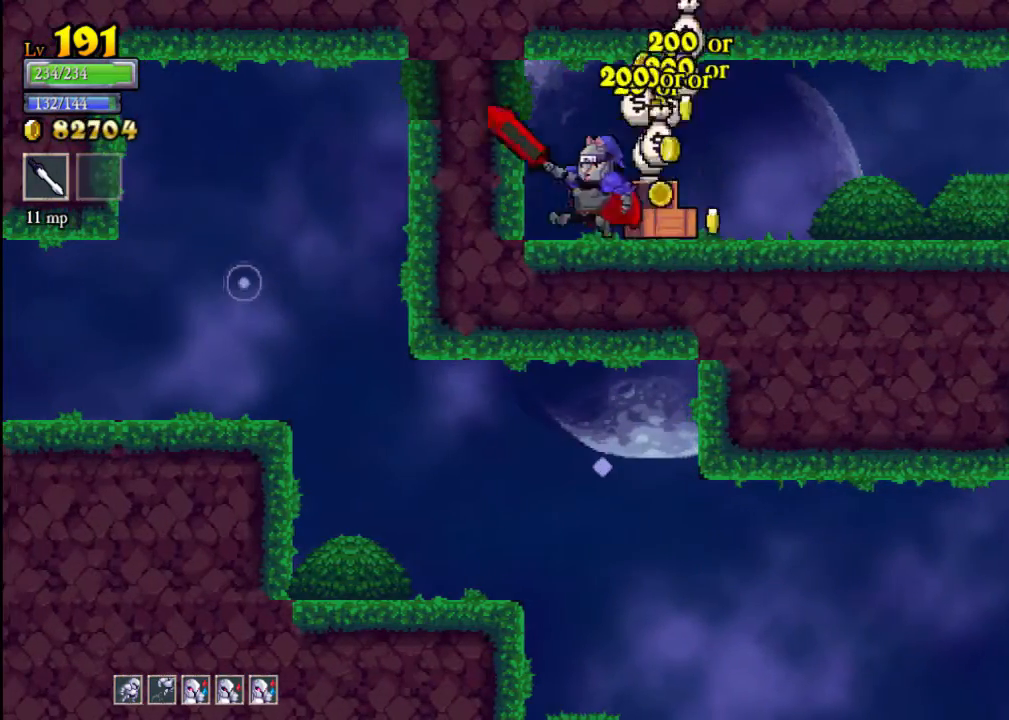
{"buttons": ["R2"], "left_stick": "right", "events": [[167, "left_stick", "center"], [300, "left_stick", "right"], [333, "R2", "down"]]}
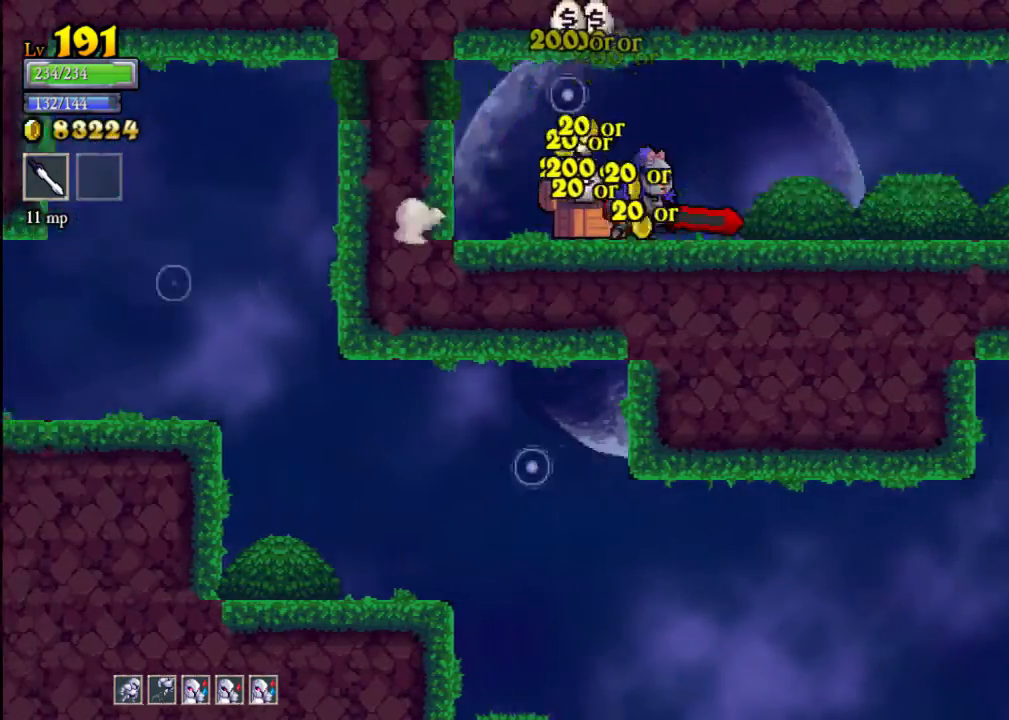
{"buttons": [], "left_stick": "center", "events": [[67, "R2", "up"], [233, "left_stick", "left"], [267, "L2", "down"], [467, "L2", "up"], [467, "left_stick", "center"]]}
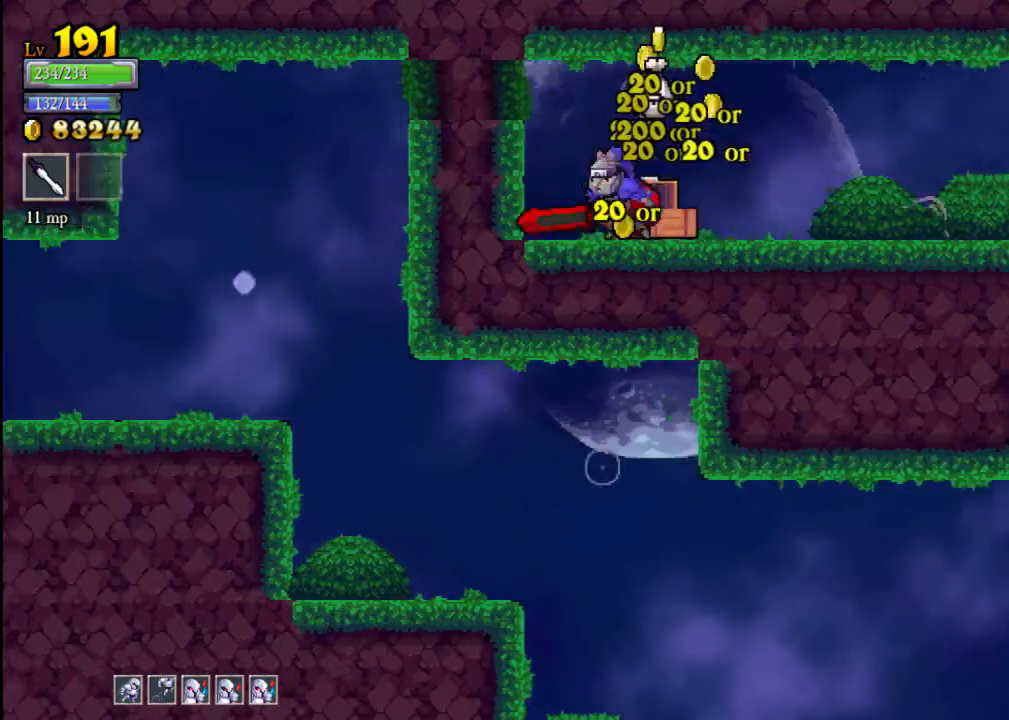
{"buttons": ["R2"], "left_stick": "right", "events": [[33, "left_stick", "right"], [133, "R2", "down"], [367, "R2", "up"], [500, "R2", "down"]]}
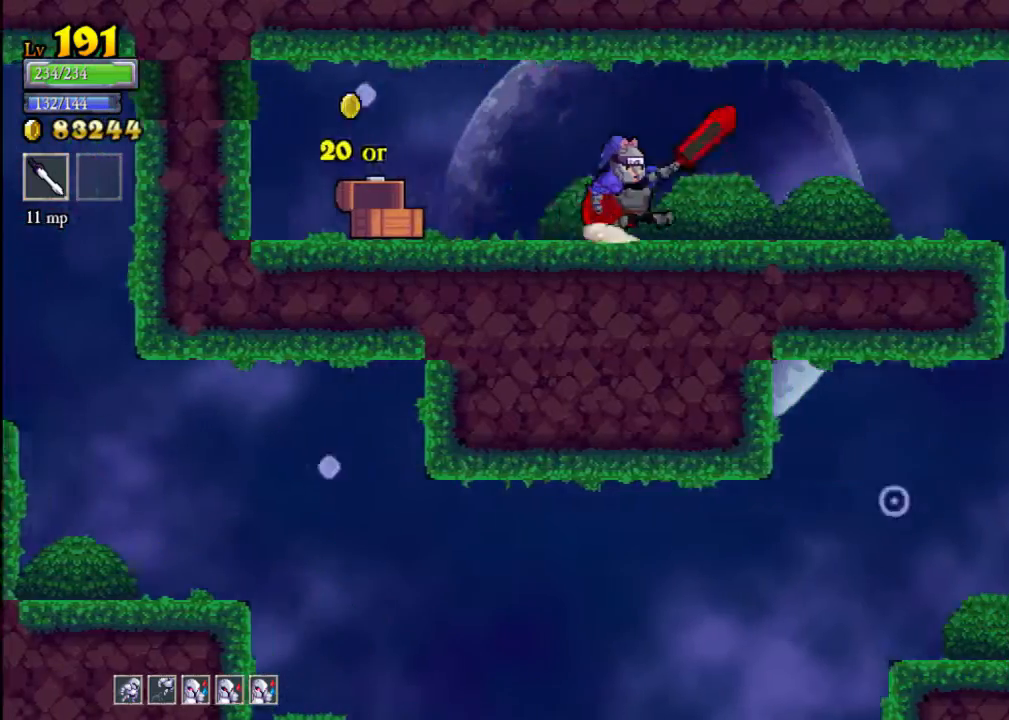
{"buttons": [], "left_stick": "right", "events": [[233, "R2", "up"]]}
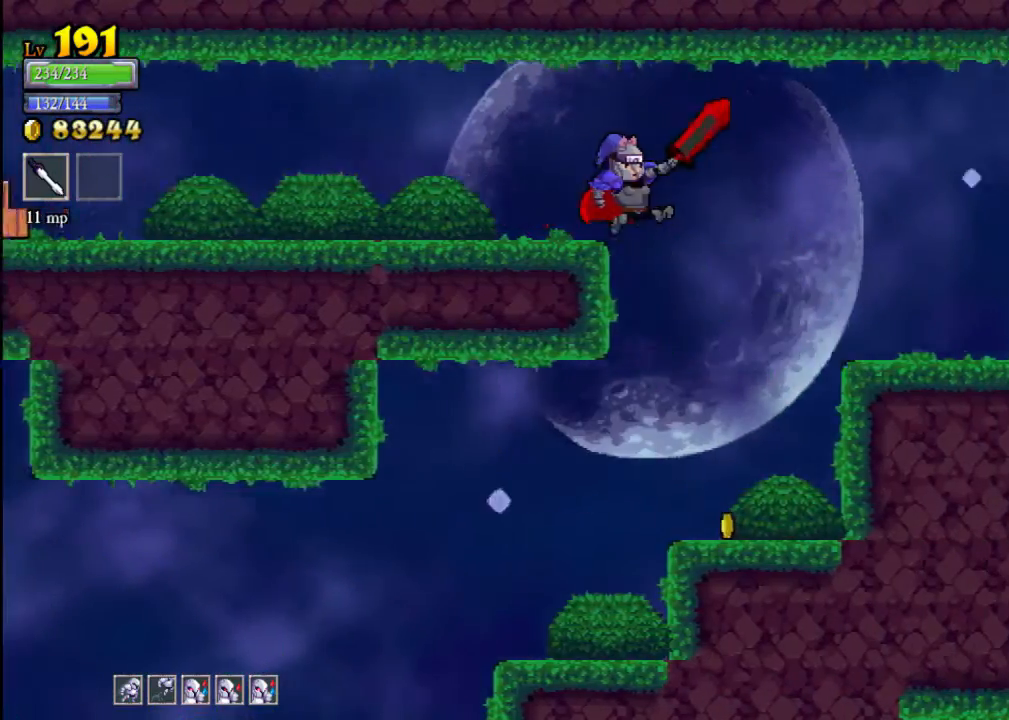
{"buttons": [], "left_stick": "left", "events": [[233, "left_stick", "center"], [467, "left_stick", "left"]]}
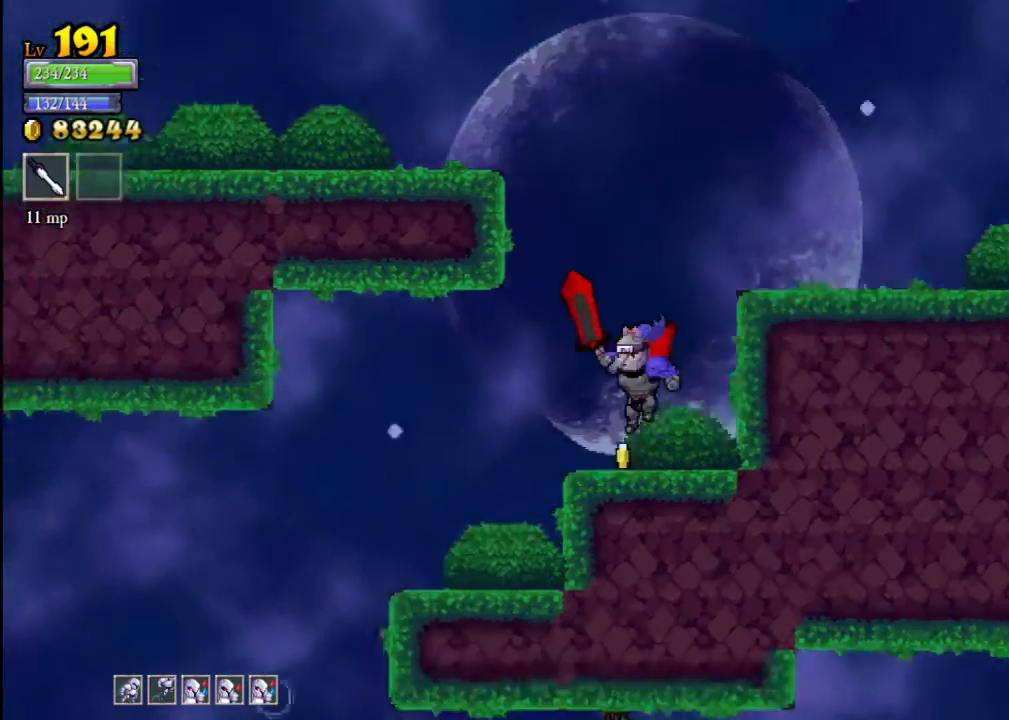
{"buttons": [], "left_stick": "left", "events": []}
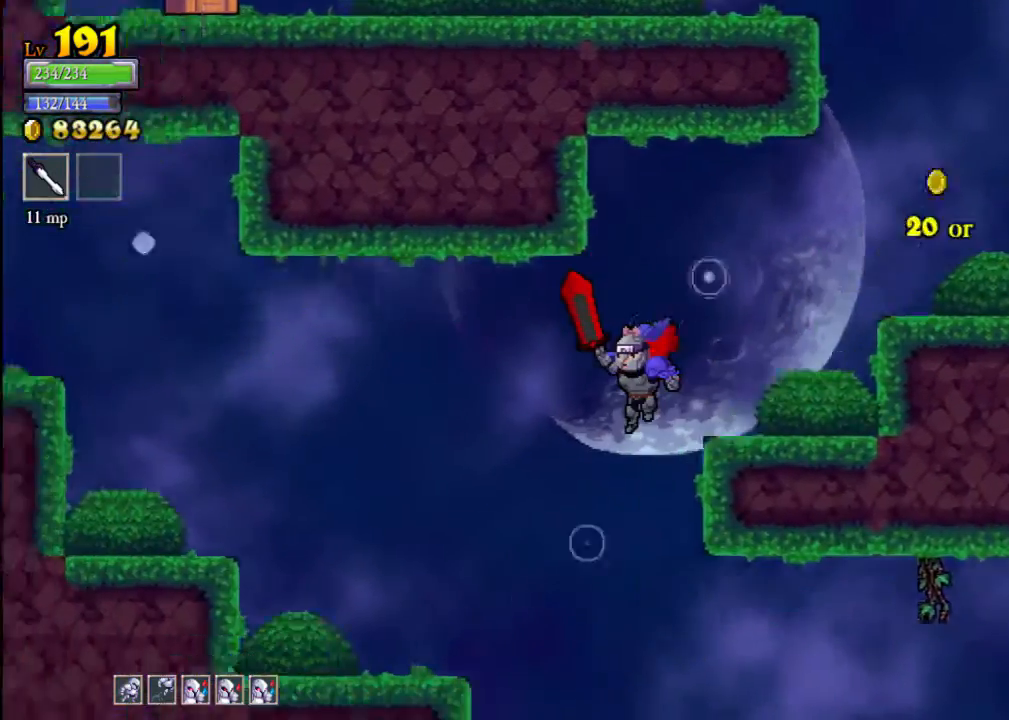
{"buttons": [], "left_stick": "right", "events": [[300, "left_stick", "center"], [467, "left_stick", "right"]]}